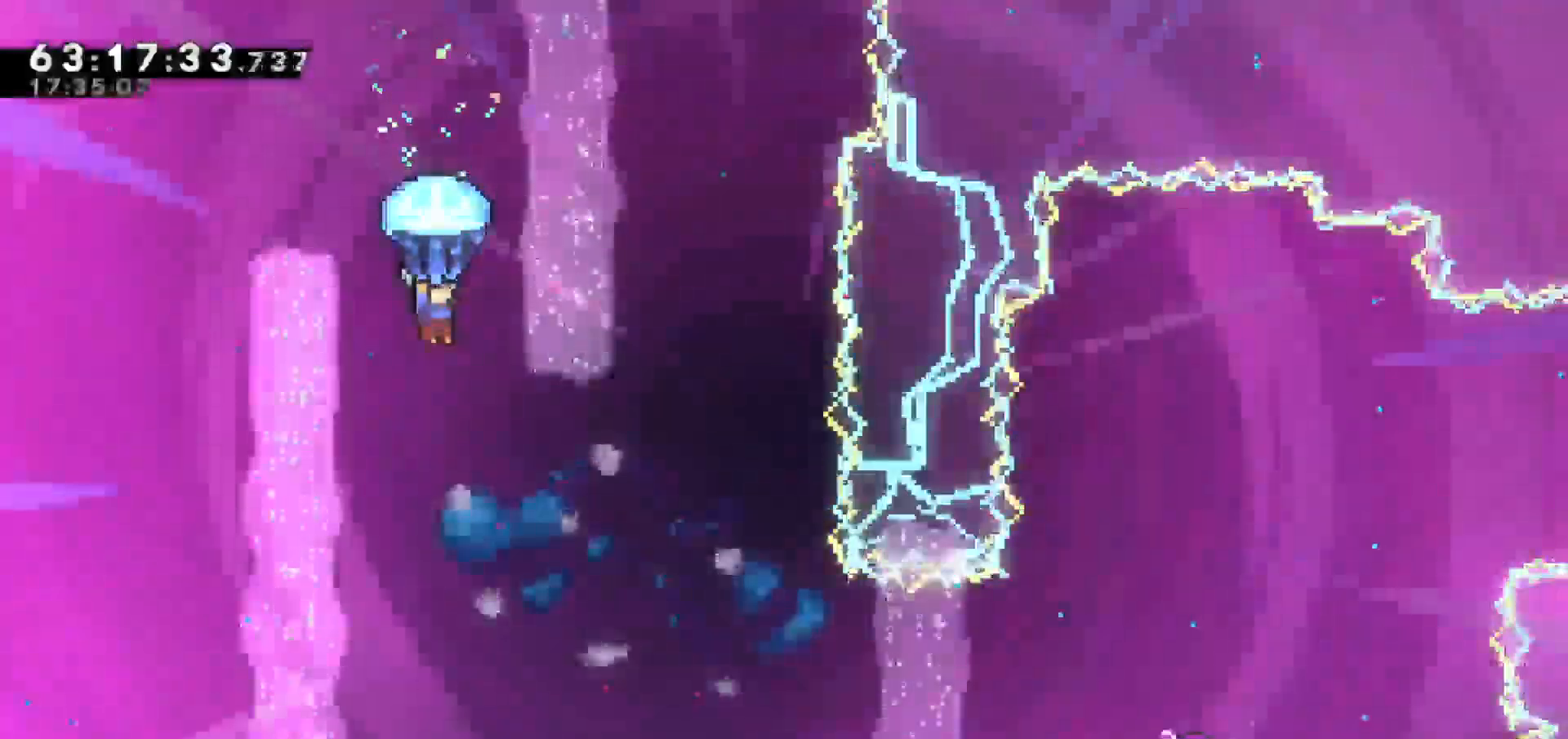
Gameplay with keyboard; each line is a JSON object with the keys held at the frame after it. "events" lists presses ("down") and releases ("up") of "dash", "demo", "down", "escape", "grab", "jump", "jump2", "left", "return", "right", "talk" and "up" between this image and that frame as [ms after this image, input, new state], when the widget could be followed in between. No other keys are recorded. Mouse input is not recorded. Key names are as the overlay labels them; some are game actions (e.g. jump) rather than physical keys.
{"keys": ["grab"], "events": []}
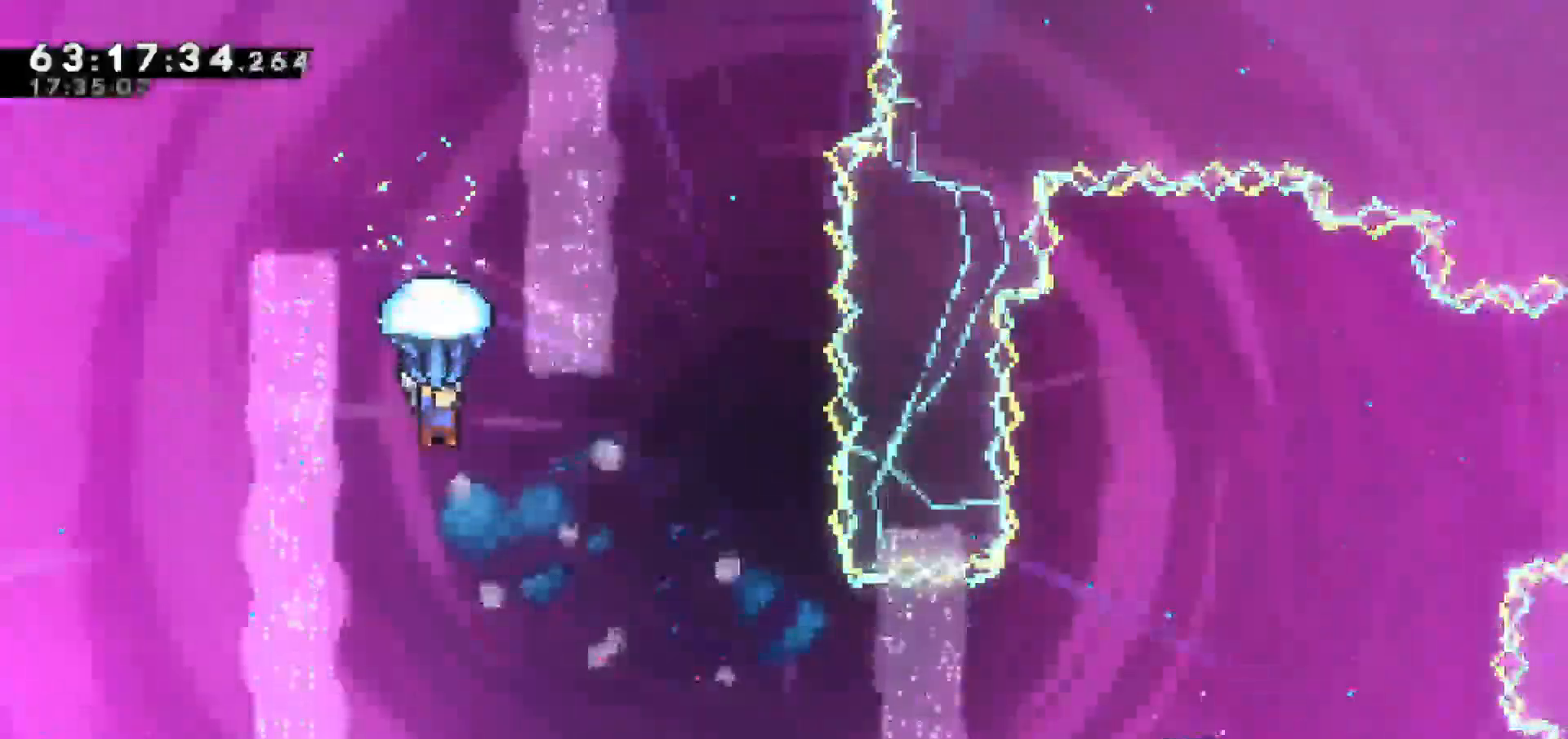
{"keys": ["grab"], "events": [[267, "right", "down"], [417, "right", "up"]]}
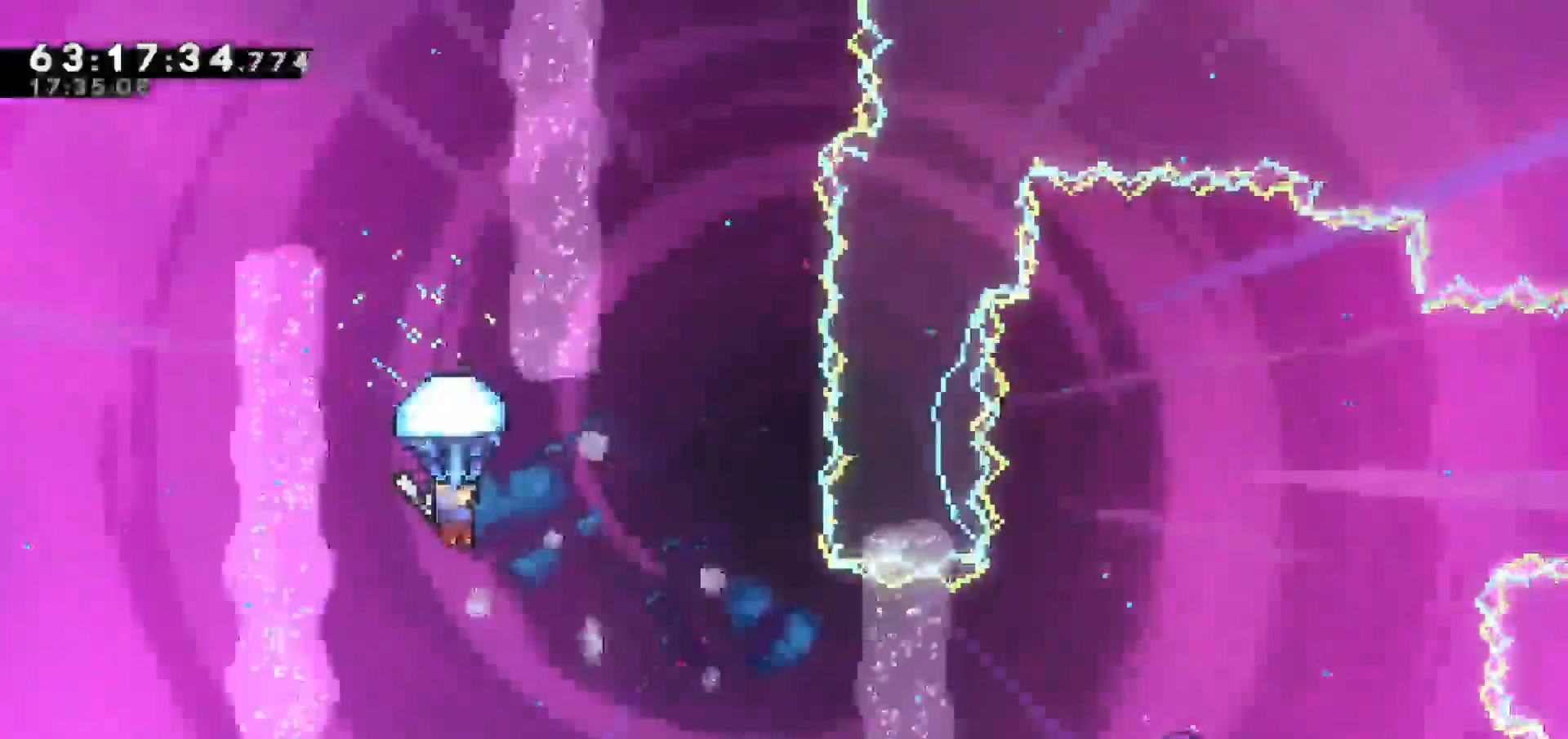
{"keys": ["grab", "right"], "events": [[83, "right", "down"], [333, "right", "up"], [483, "right", "down"]]}
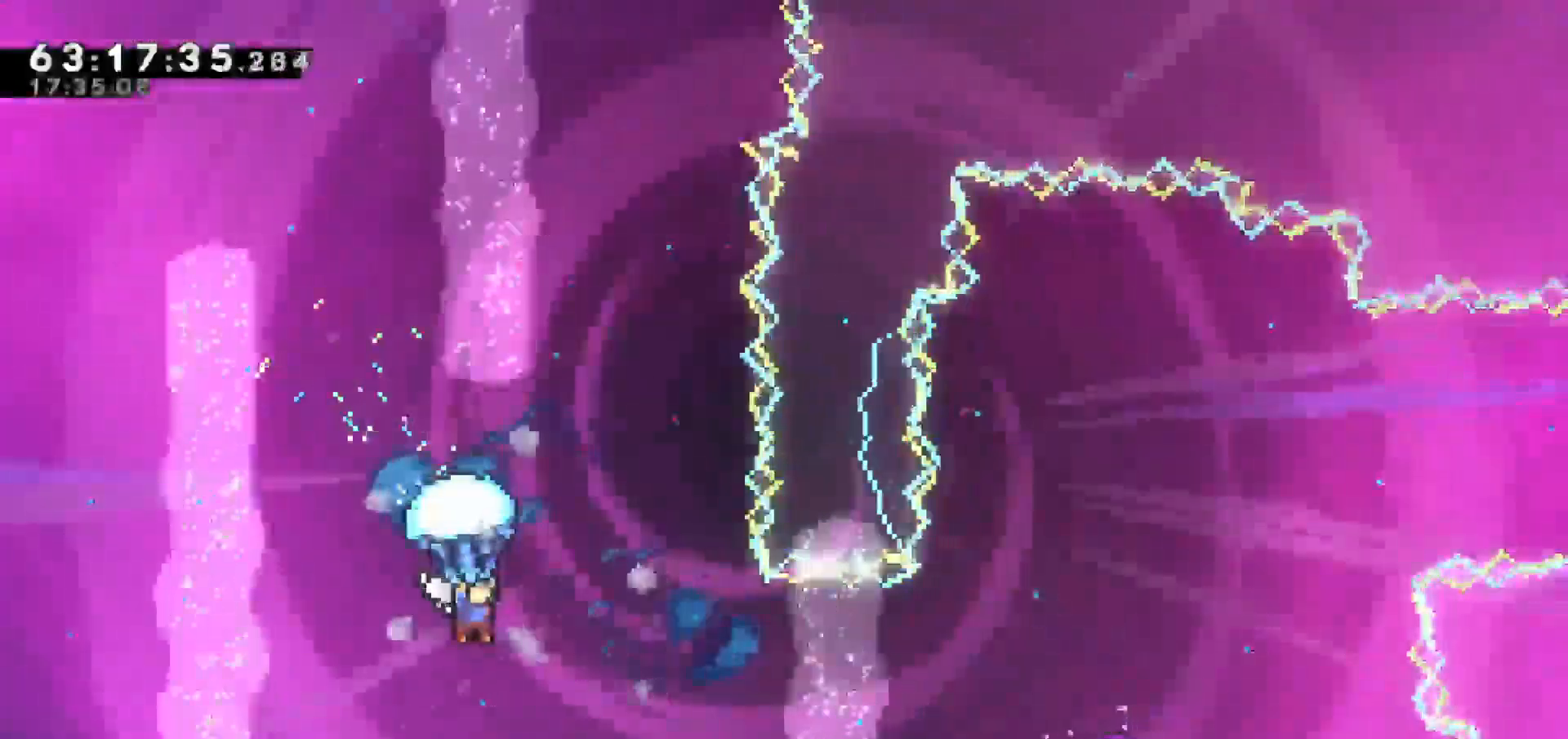
{"keys": ["grab"], "events": [[67, "right", "up"], [300, "right", "down"], [450, "right", "up"]]}
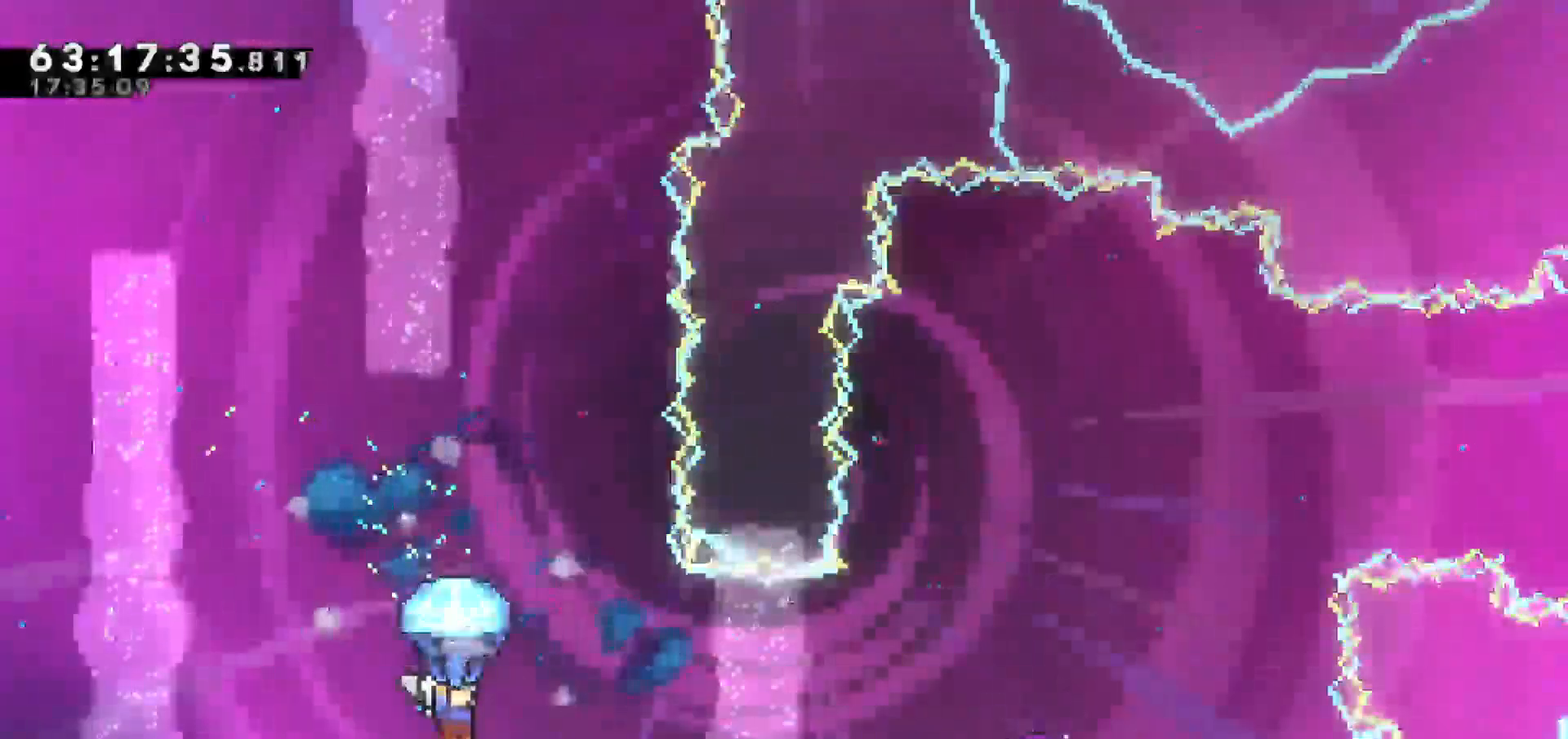
{"keys": [], "events": [[83, "right", "down"], [317, "grab", "up"], [500, "right", "up"]]}
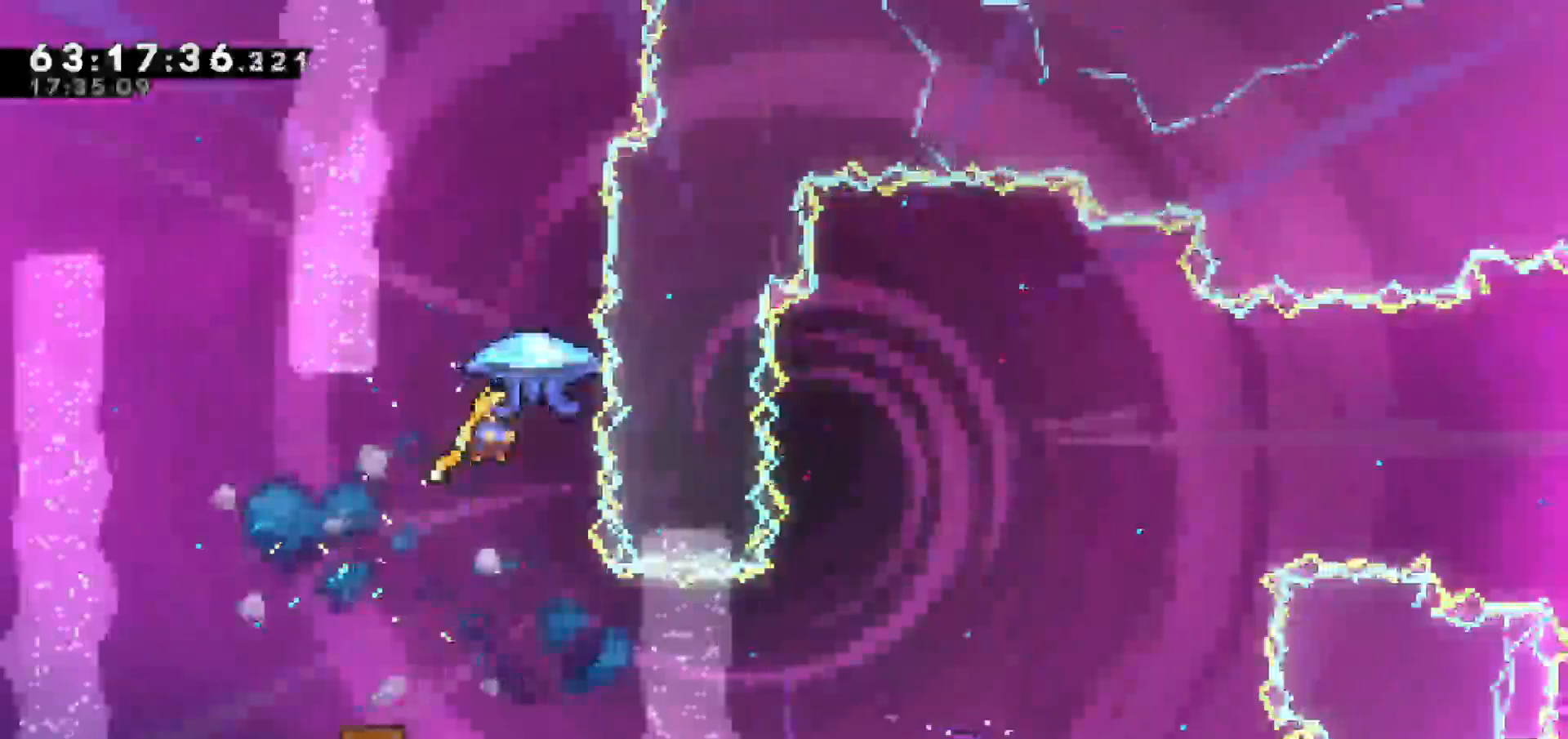
{"keys": ["dash", "right"], "events": [[283, "right", "down"], [483, "dash", "down"]]}
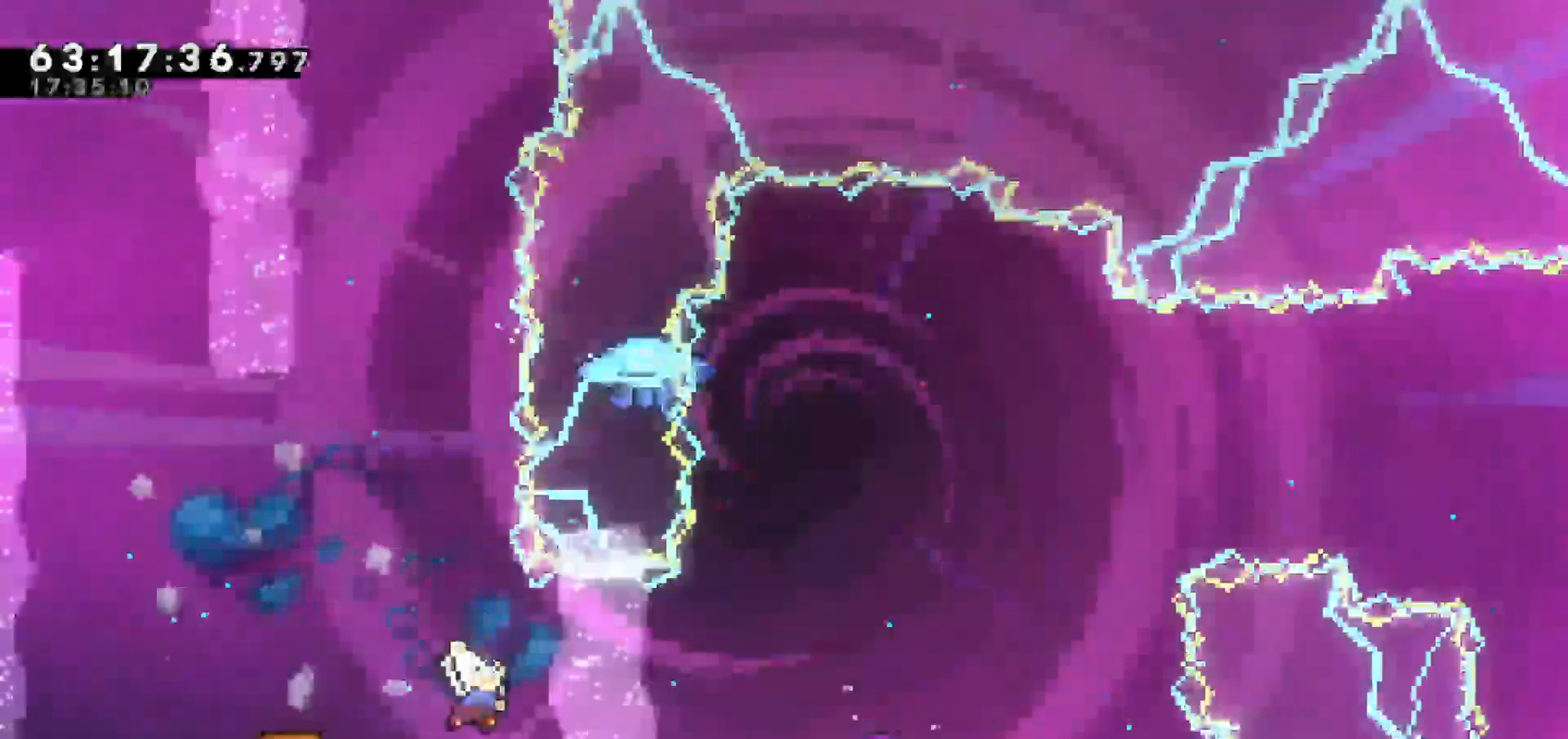
{"keys": ["up"], "events": [[167, "dash", "up"], [500, "right", "up"], [500, "up", "down"]]}
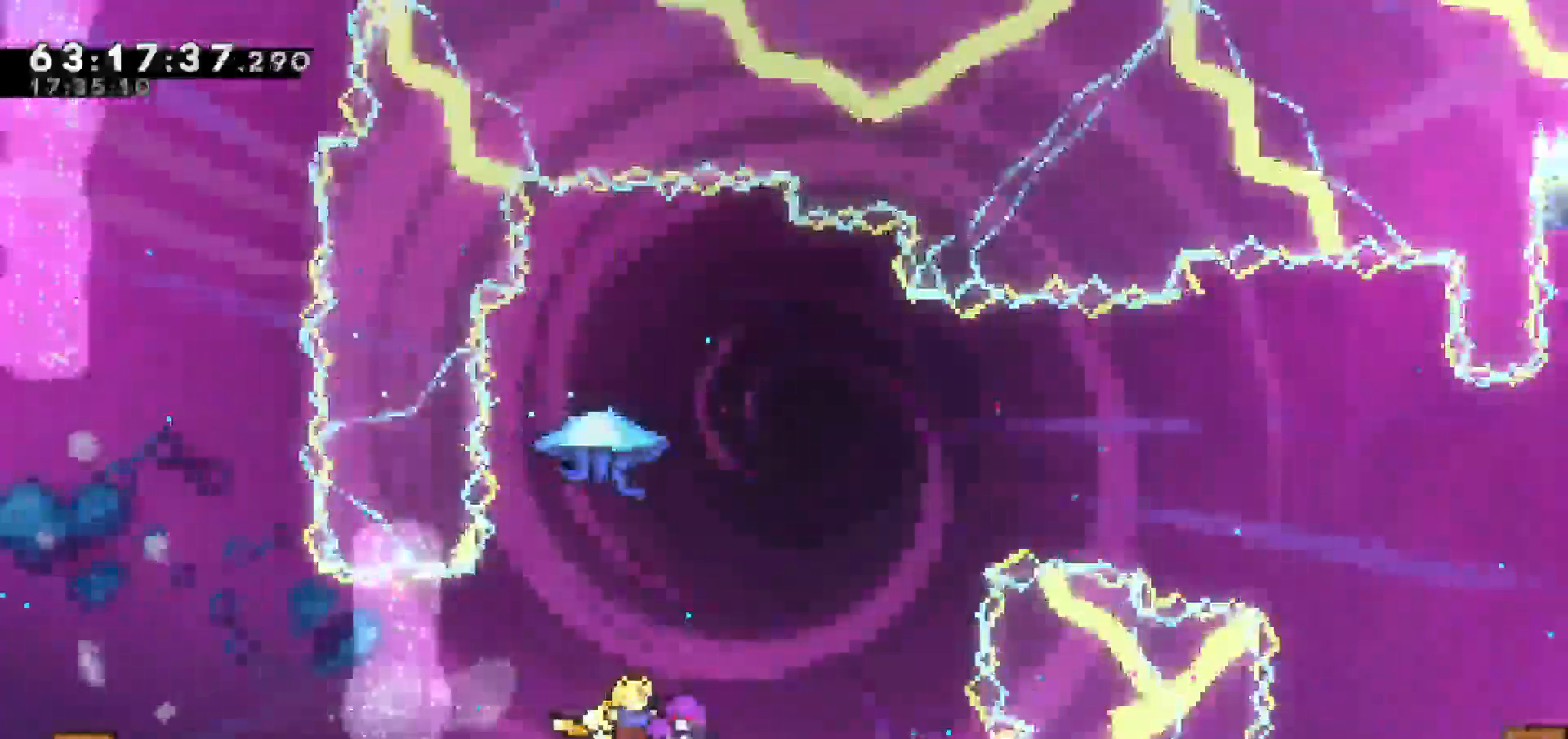
{"keys": [], "events": [[133, "up", "up"]]}
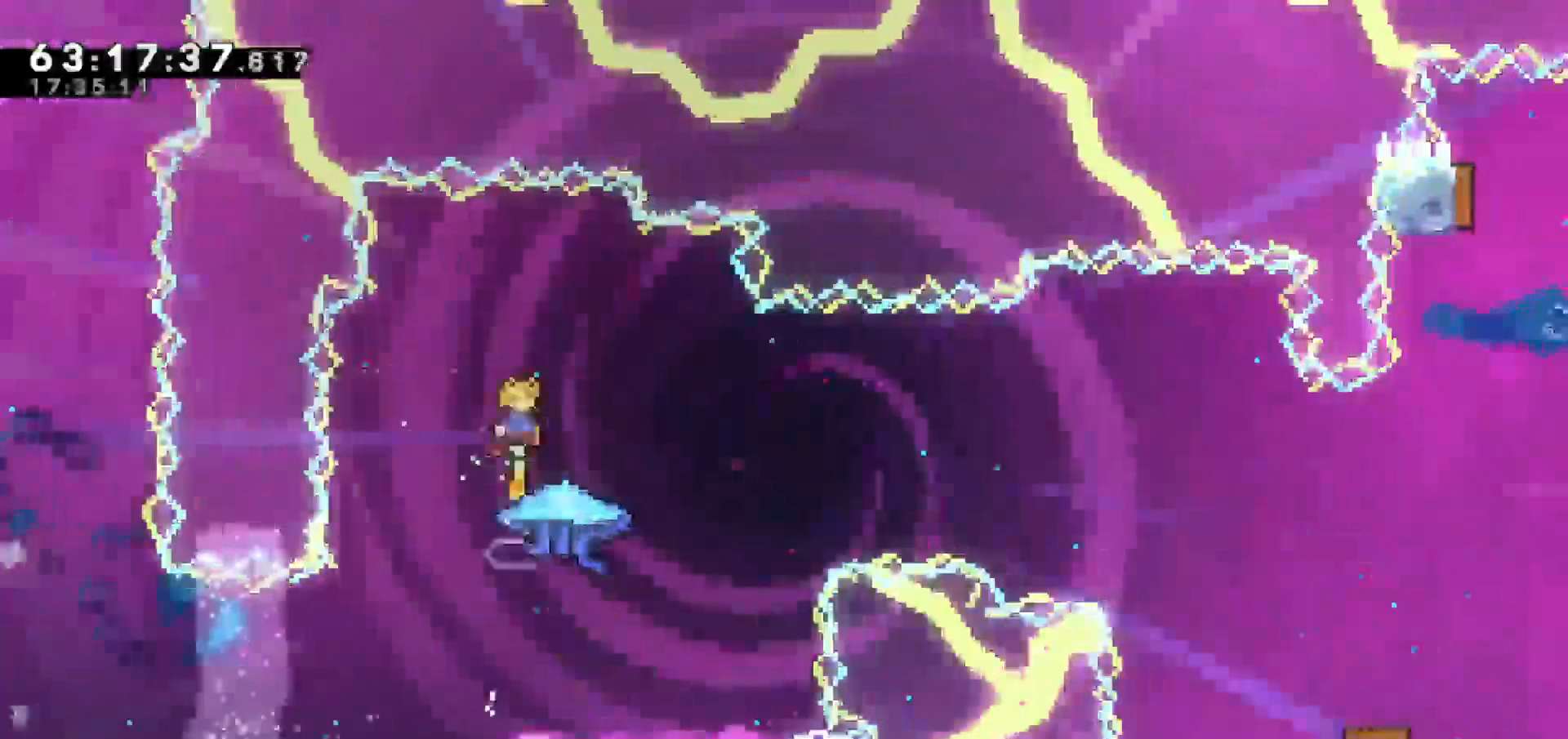
{"keys": [], "events": []}
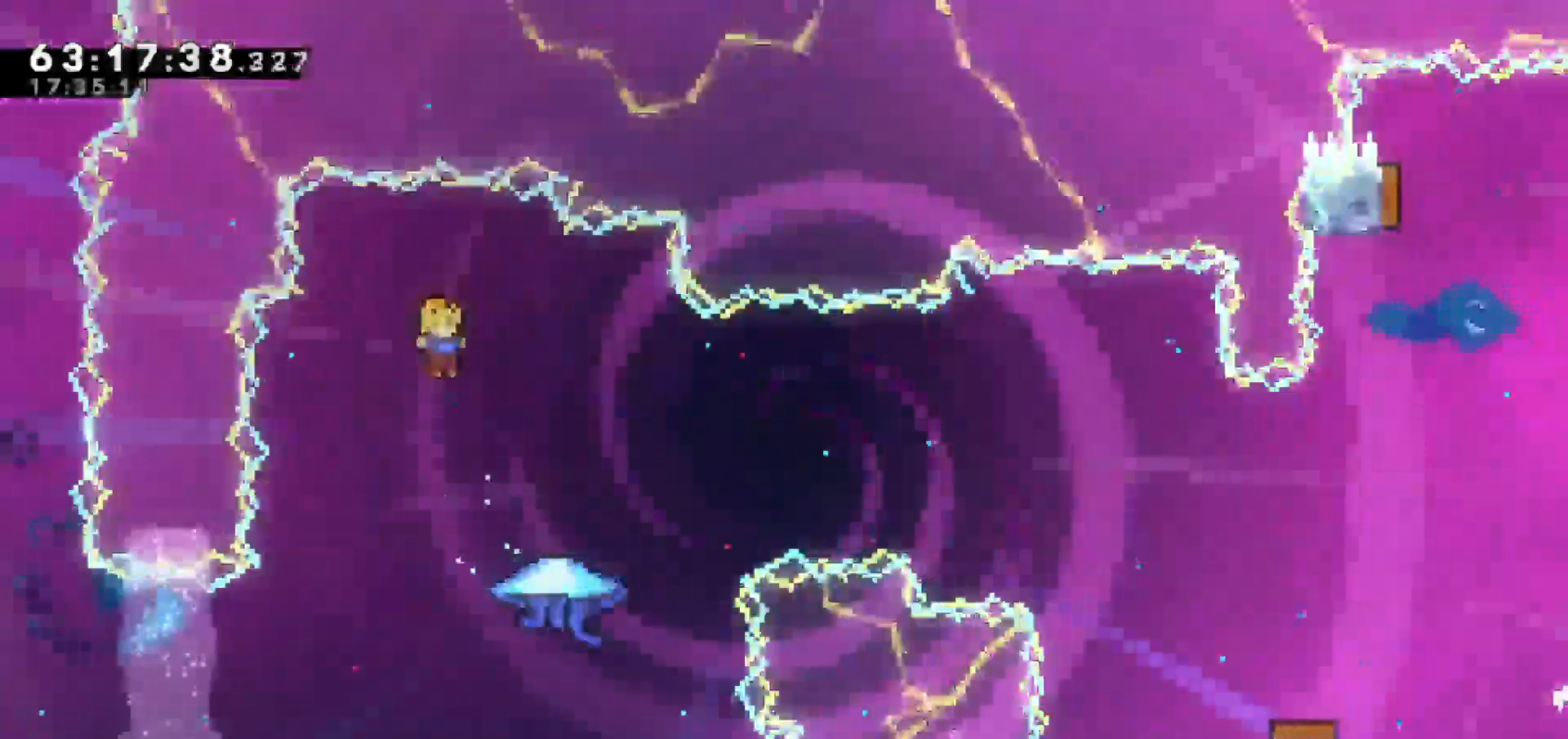
{"keys": ["dash", "right", "up"], "events": [[167, "right", "down"], [500, "dash", "down"], [500, "up", "down"]]}
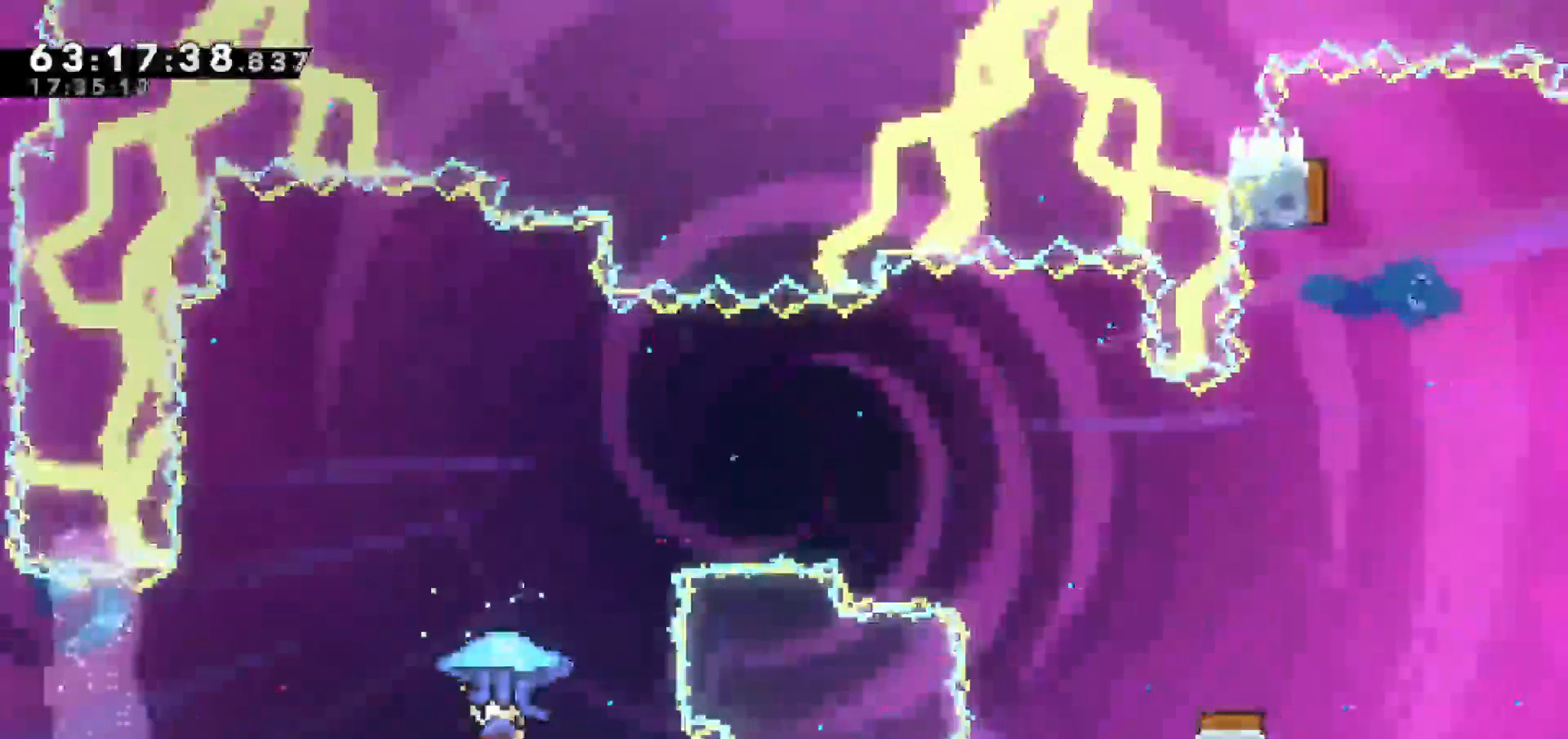
{"keys": ["grab", "right", "up"], "events": [[83, "grab", "down"], [183, "dash", "up"]]}
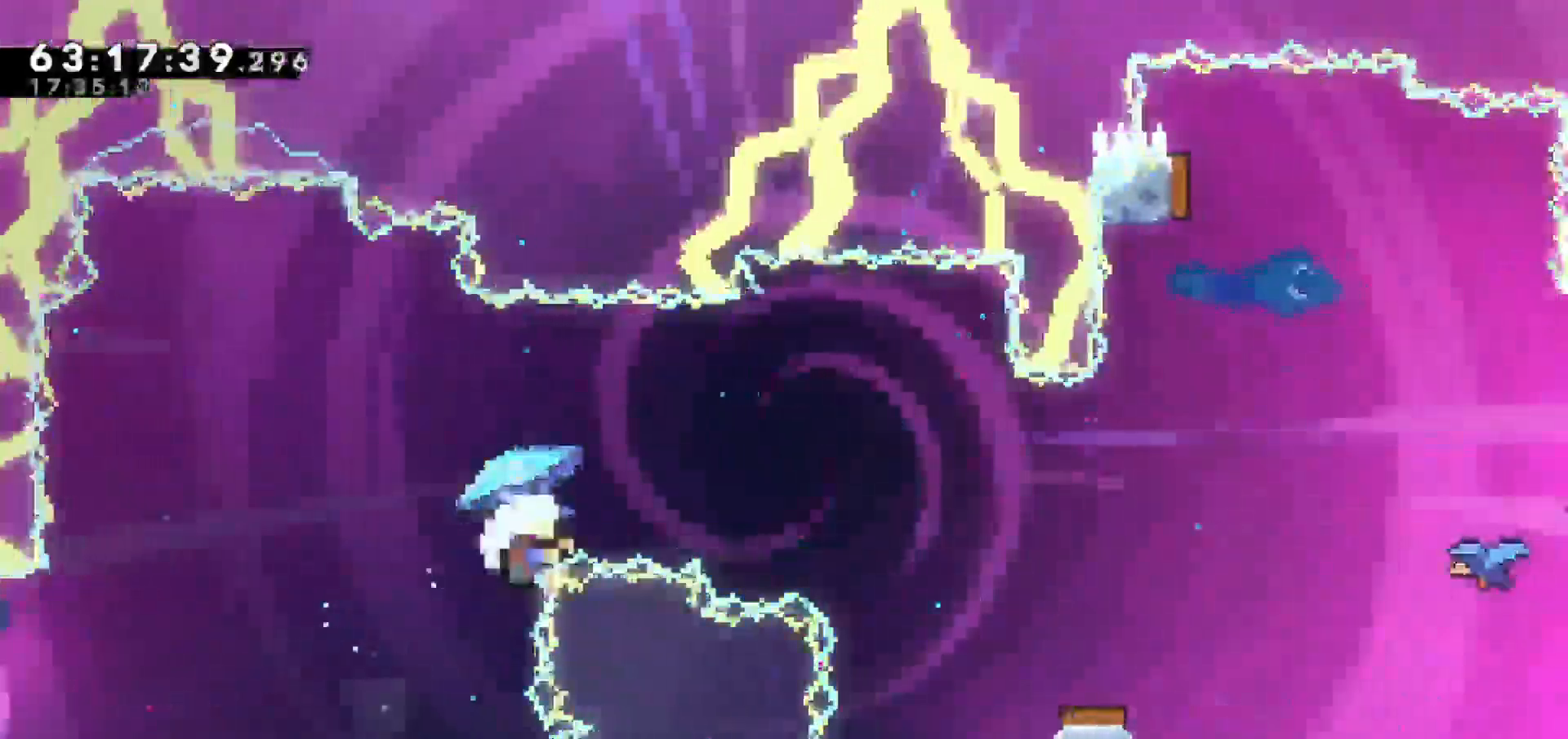
{"keys": ["grab"], "events": [[283, "up", "up"], [383, "right", "up"]]}
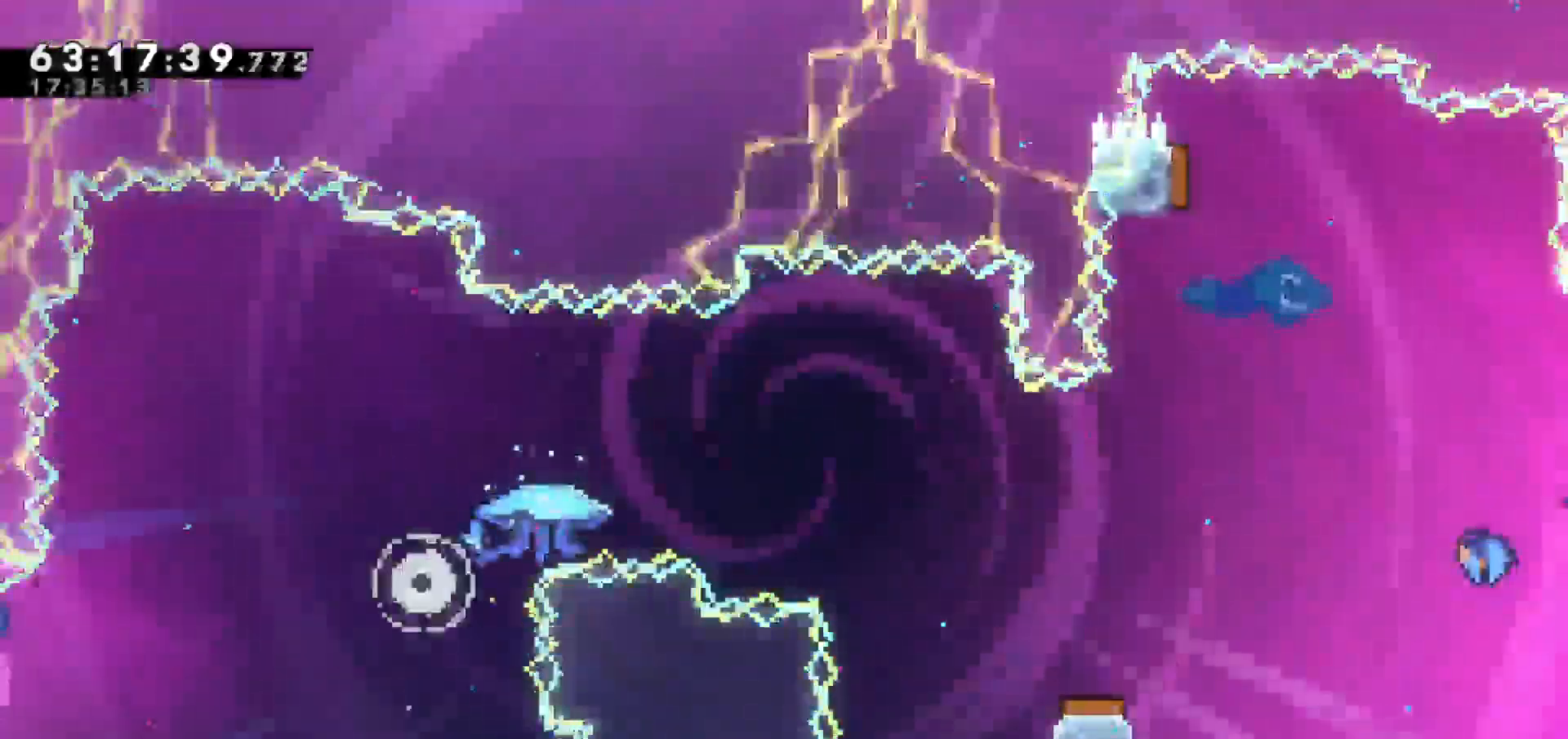
{"keys": [], "events": [[167, "grab", "up"]]}
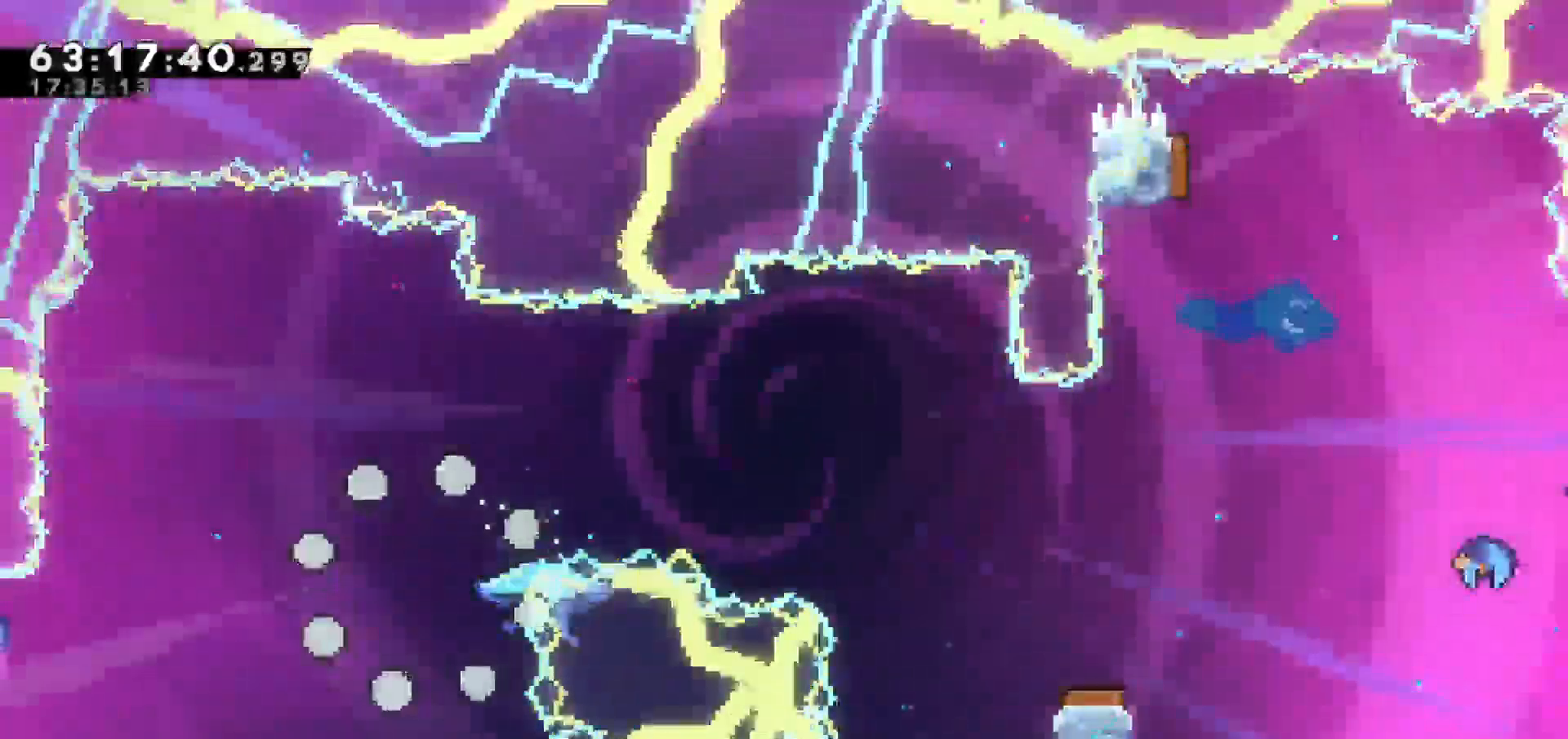
{"keys": []}
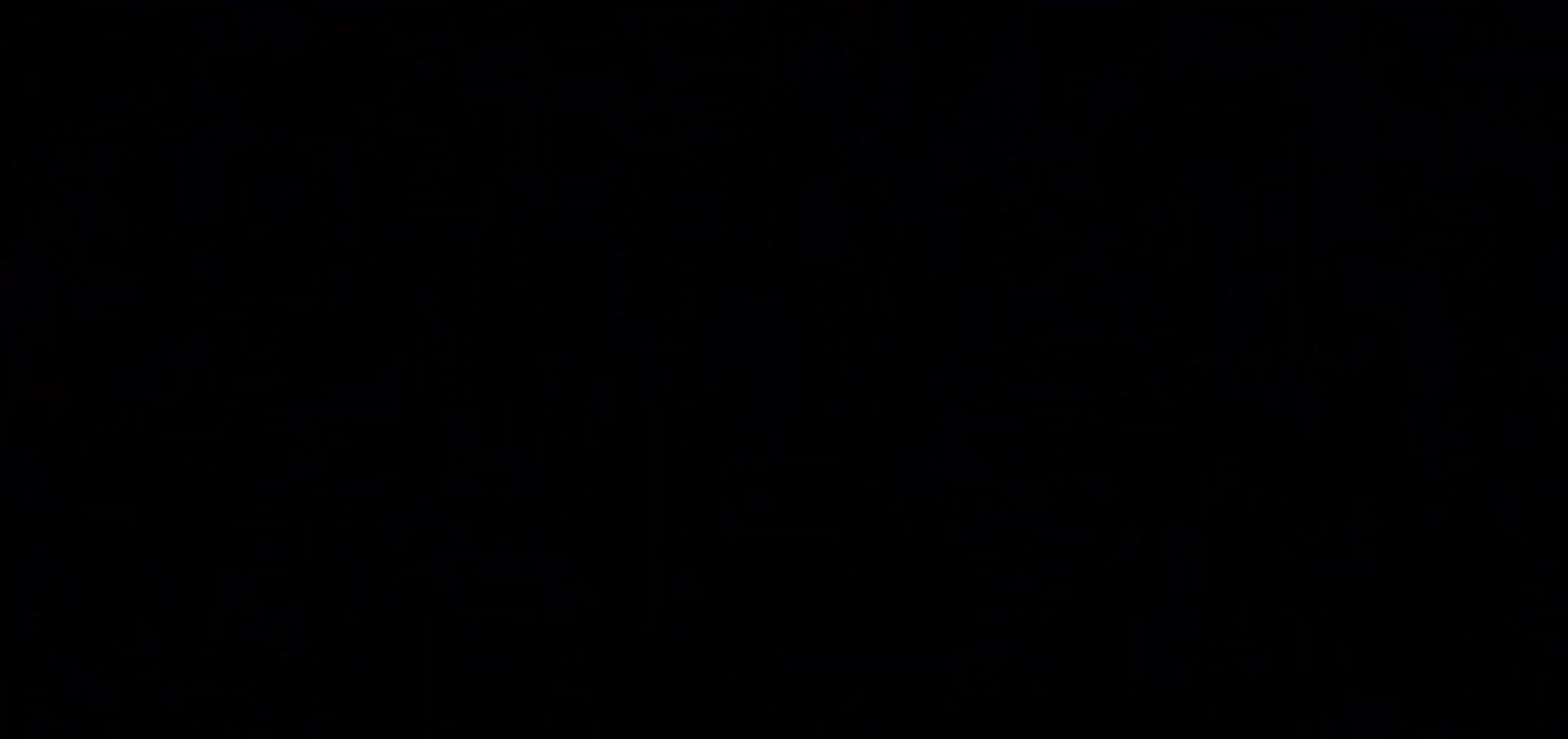
{"keys": [], "events": []}
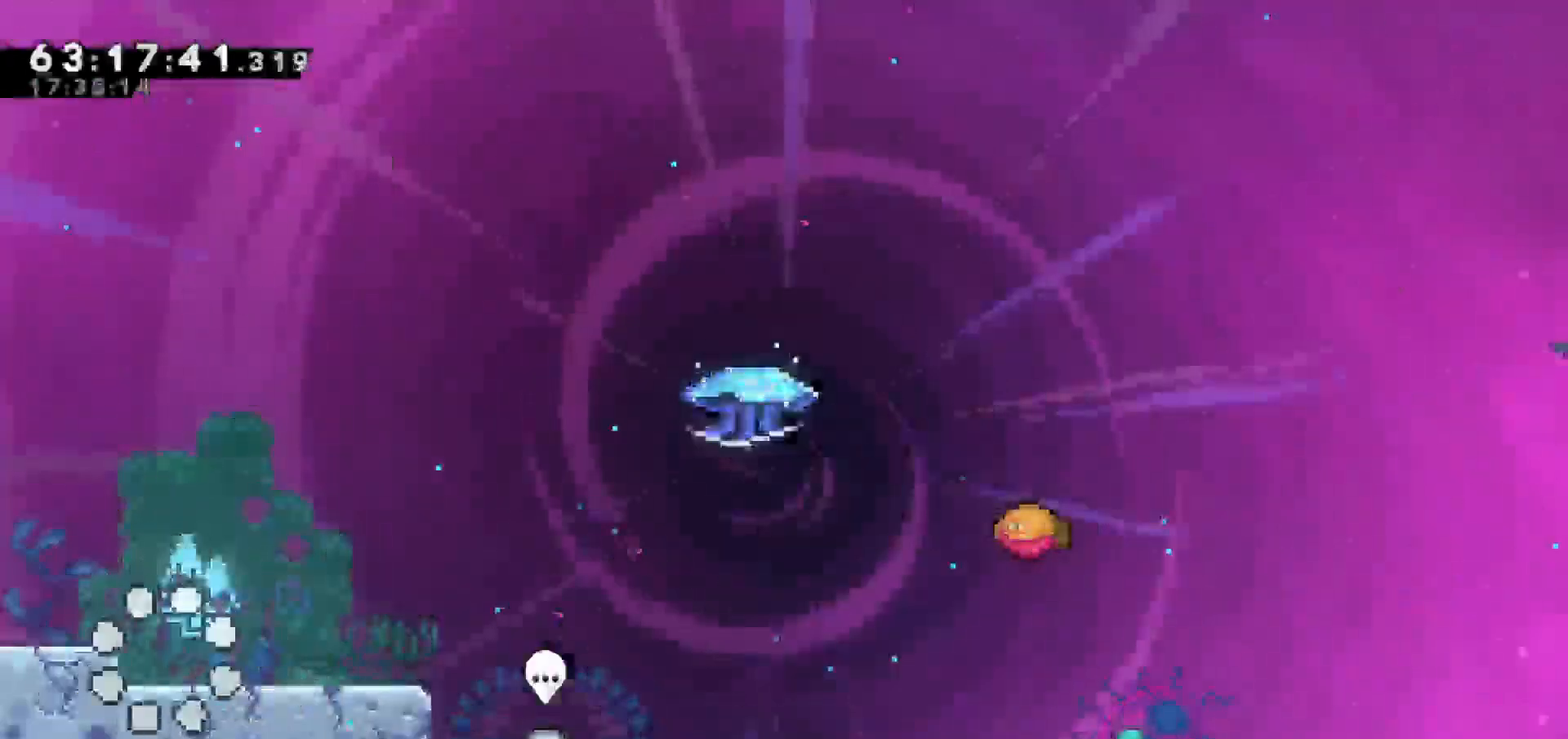
{"keys": ["right"], "events": [[67, "right", "down"]]}
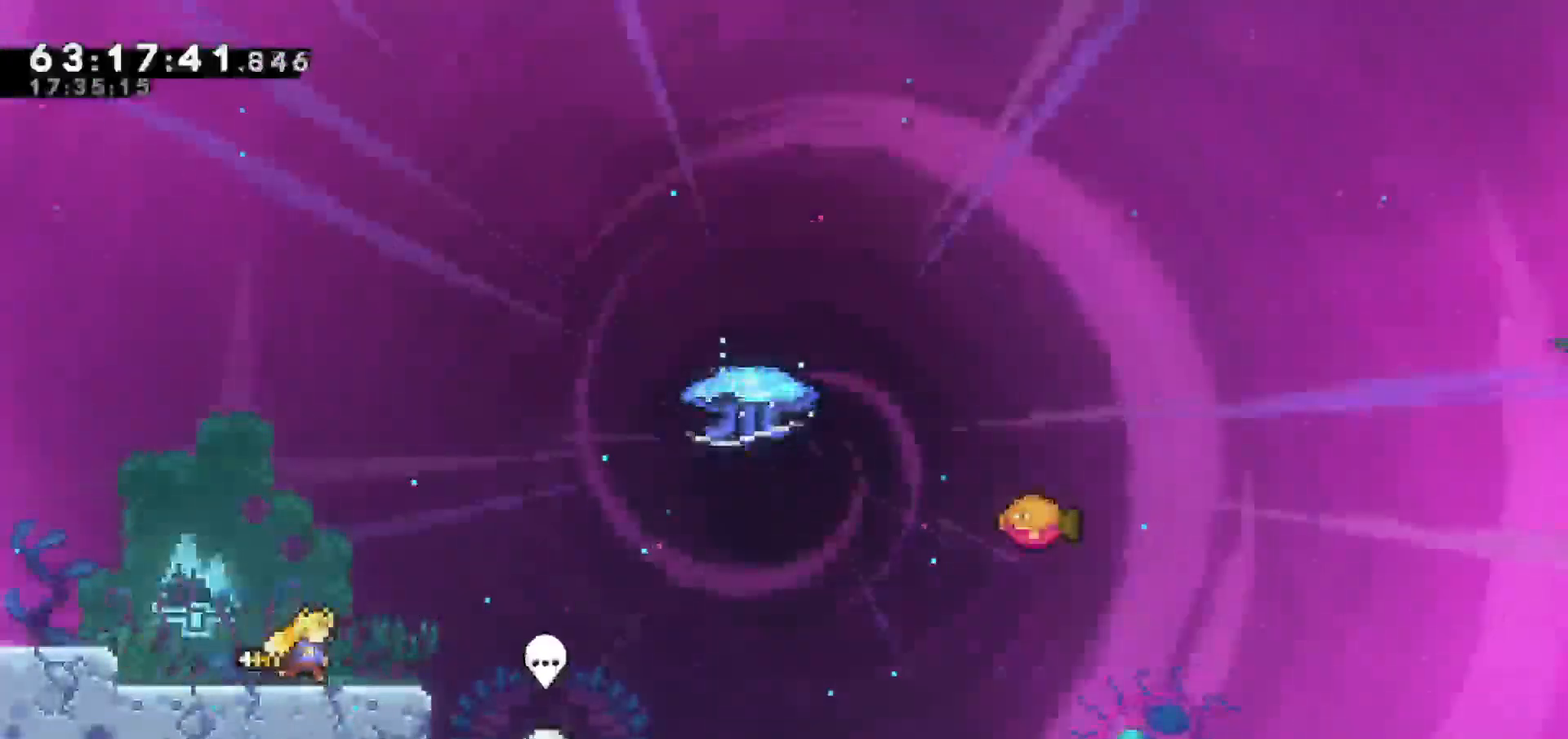
{"keys": ["right", "up"], "events": [[33, "jump", "down"], [500, "jump", "up"], [500, "up", "down"]]}
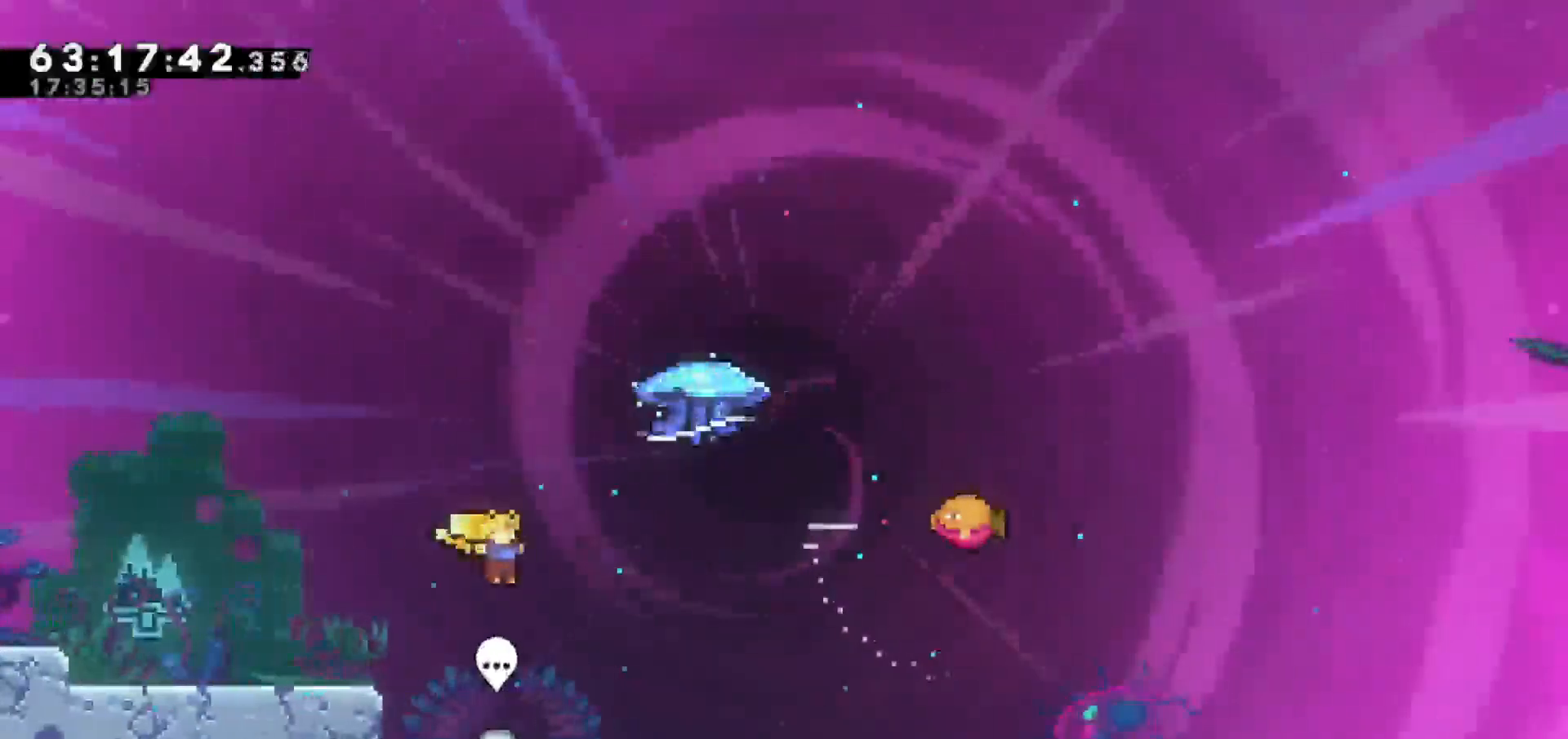
{"keys": ["grab", "right"], "events": [[50, "dash", "down"], [200, "grab", "down"], [233, "dash", "up"], [483, "up", "up"]]}
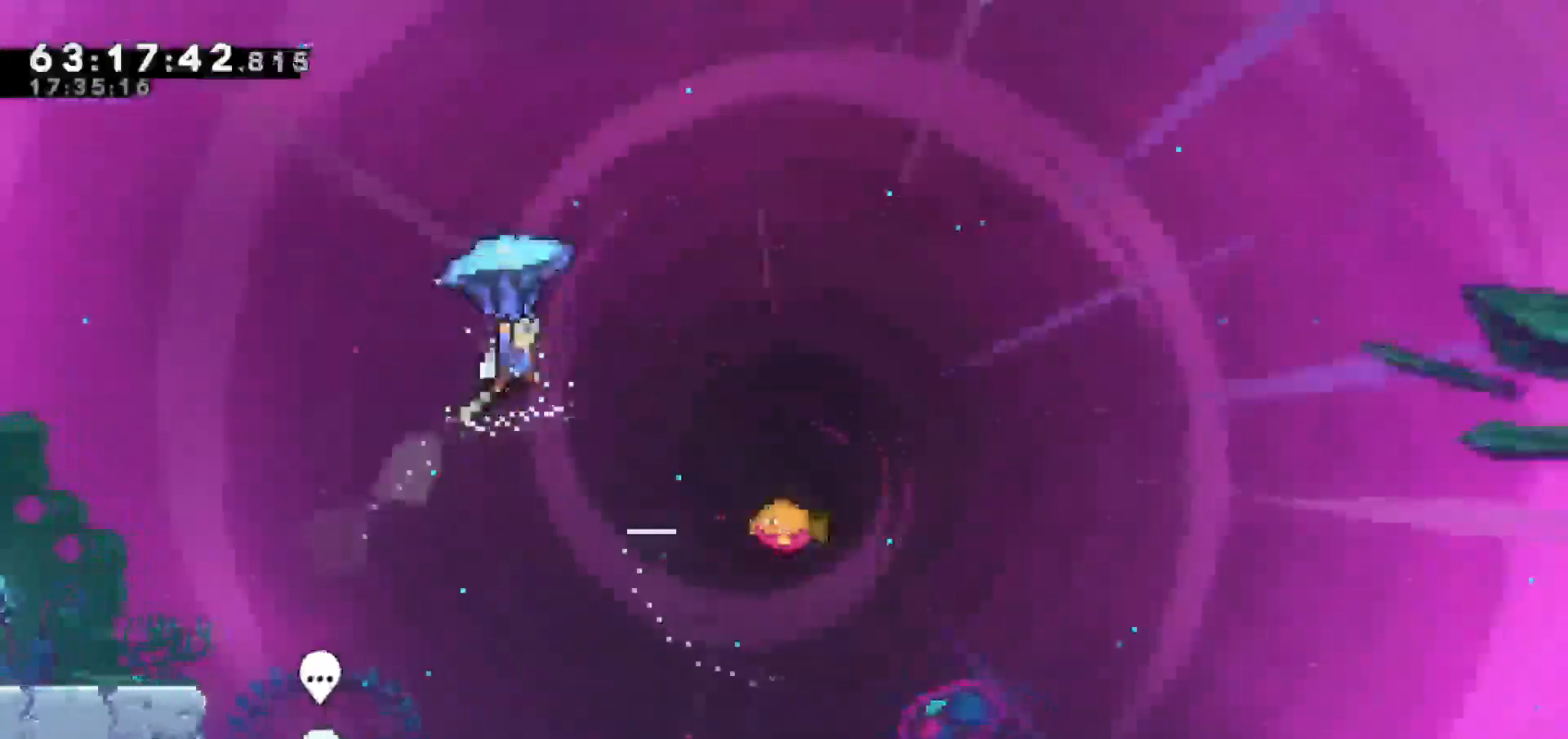
{"keys": ["grab"], "events": [[450, "right", "up"]]}
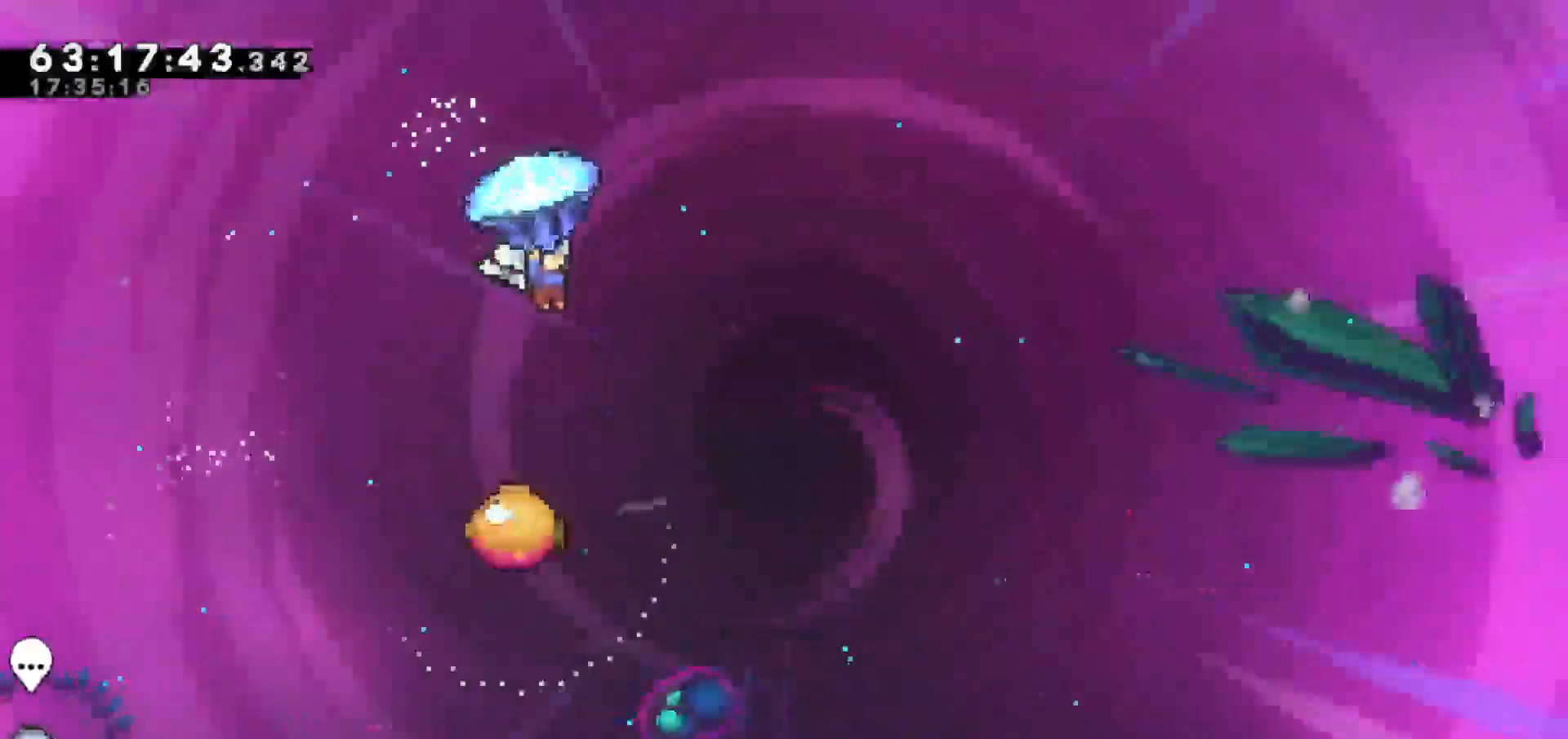
{"keys": ["grab", "right"], "events": [[467, "right", "down"]]}
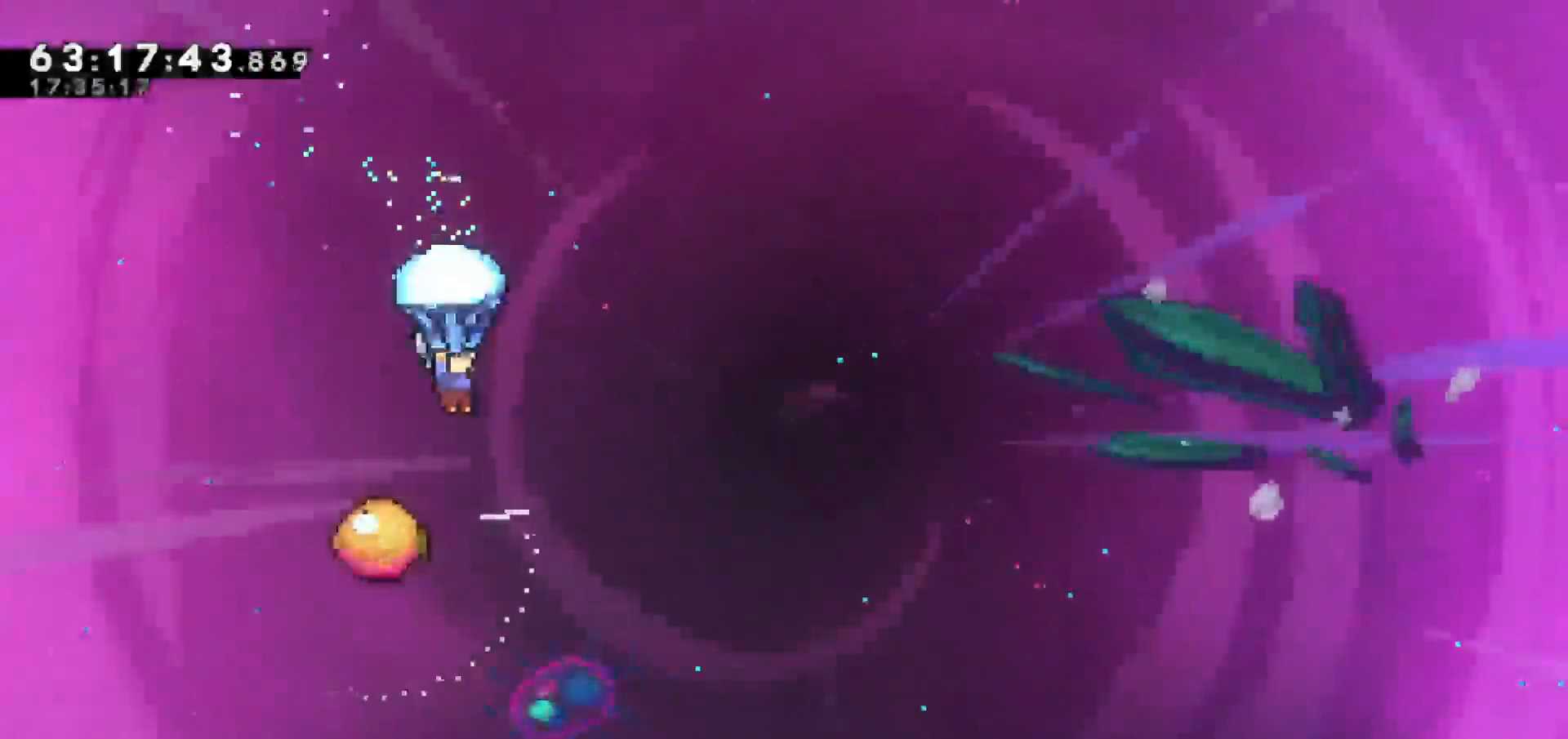
{"keys": ["grab"], "events": [[50, "right", "up"]]}
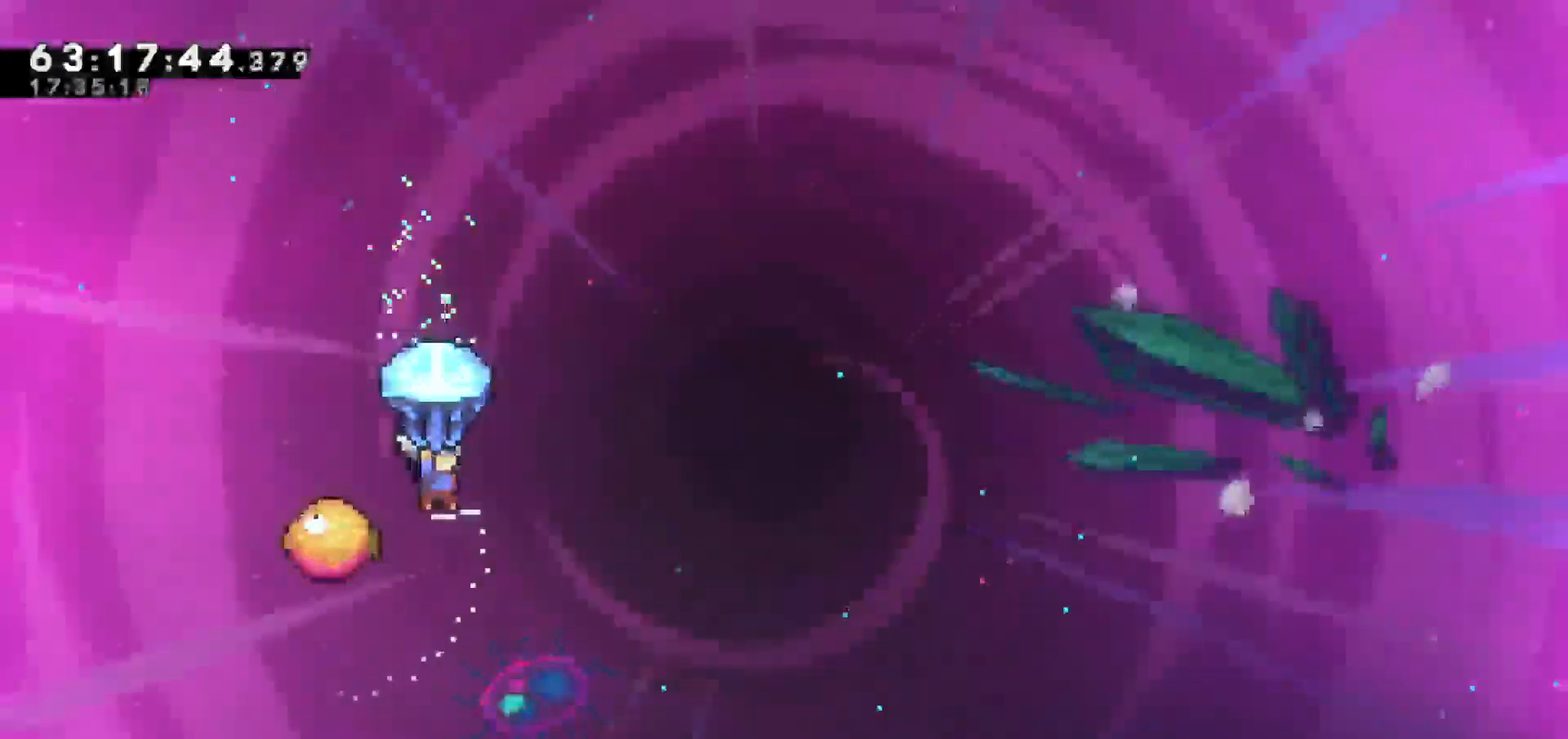
{"keys": ["grab", "right"], "events": [[500, "right", "down"]]}
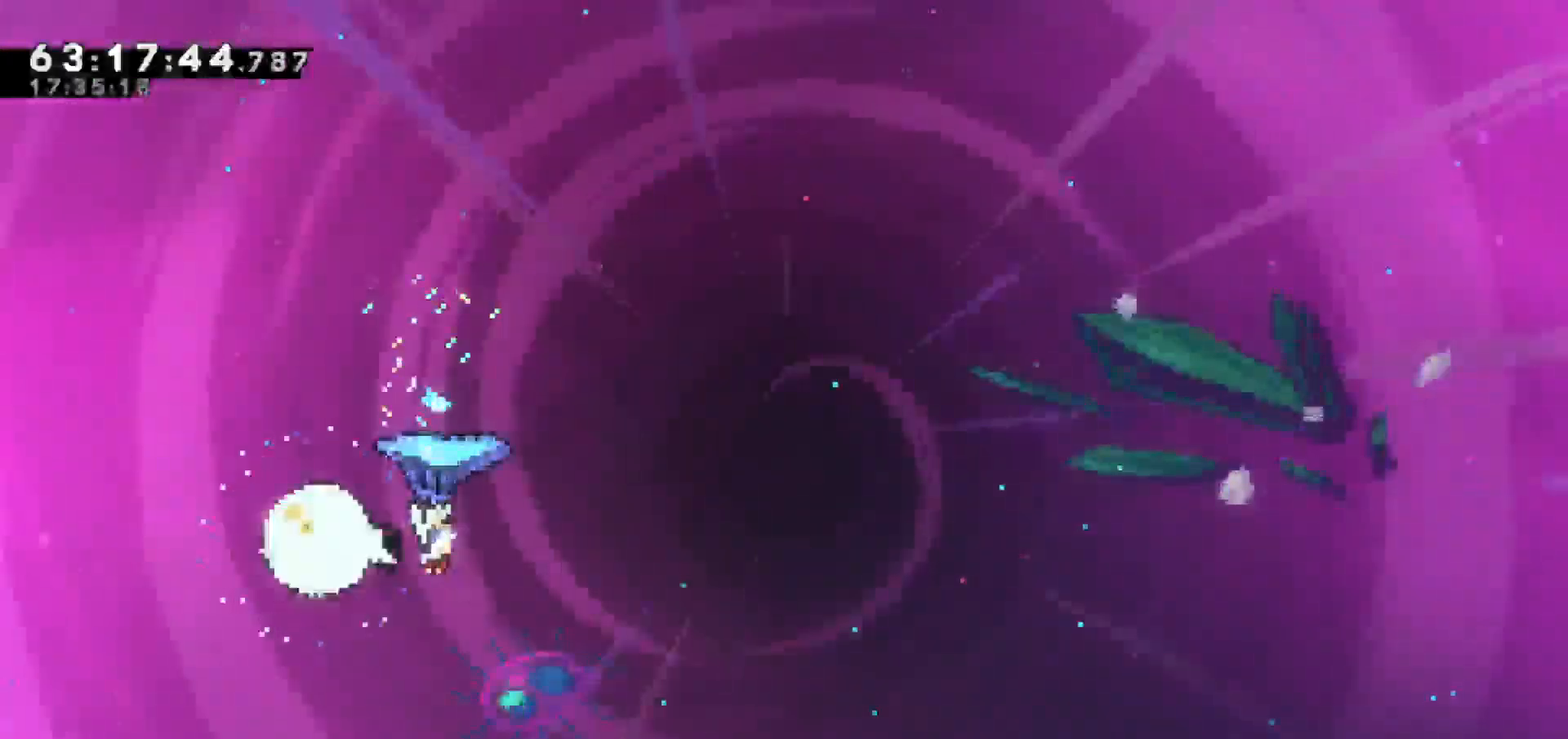
{"keys": ["grab", "right"], "events": []}